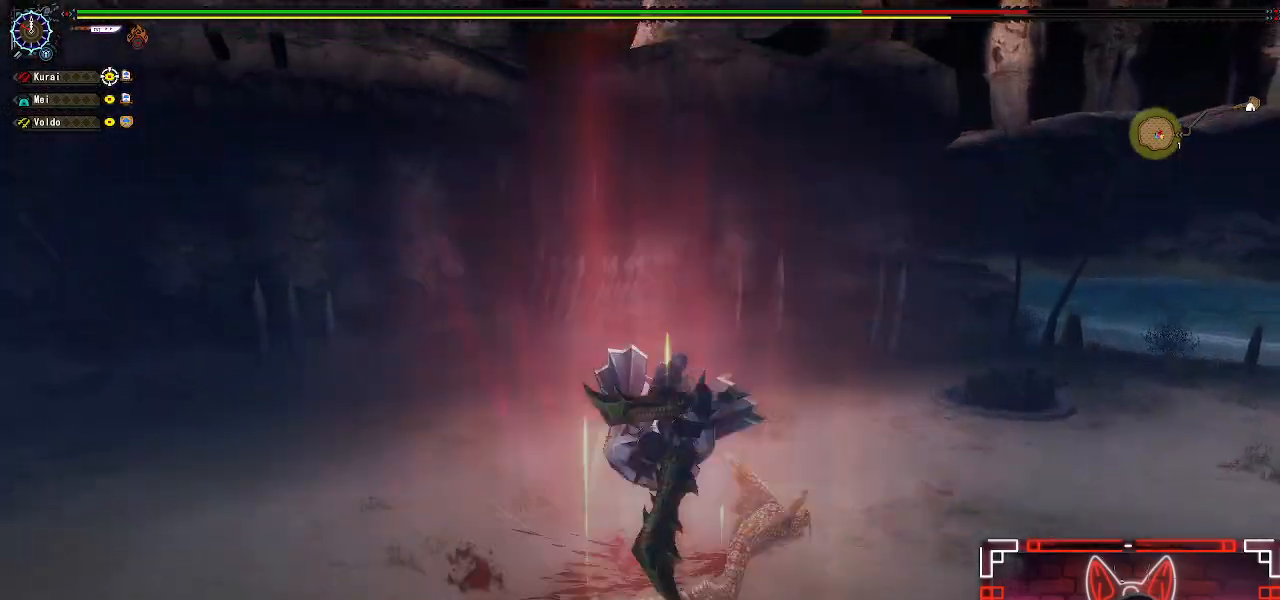
Gameplay with a controller (Xbox layout); each line is a JSON object with the inputs held at the frame after it. "events" lists button and stick changes between this image and that frame as [ms after this image, input, new state], when the widget could be followed in between.
{"buttons": [], "left_stick": "center", "right_stick": "center", "events": [[333, "Y", "down"], [467, "Y", "up"]]}
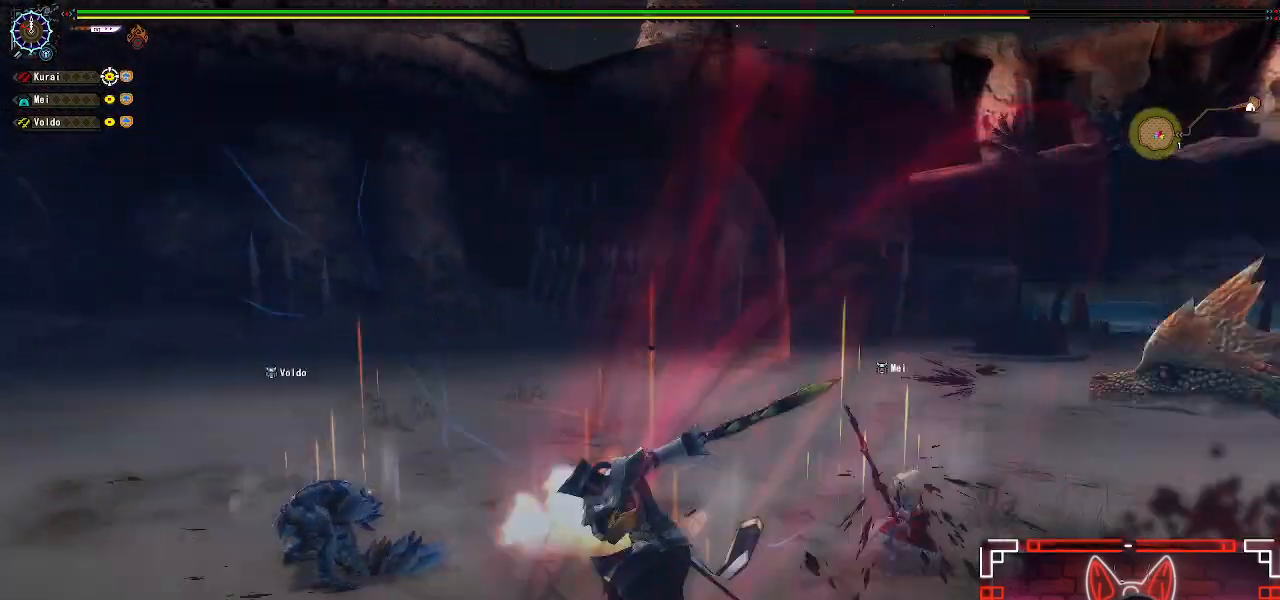
{"buttons": [], "left_stick": "center", "right_stick": "center", "events": [[317, "left_stick", "left"], [483, "left_stick", "center"]]}
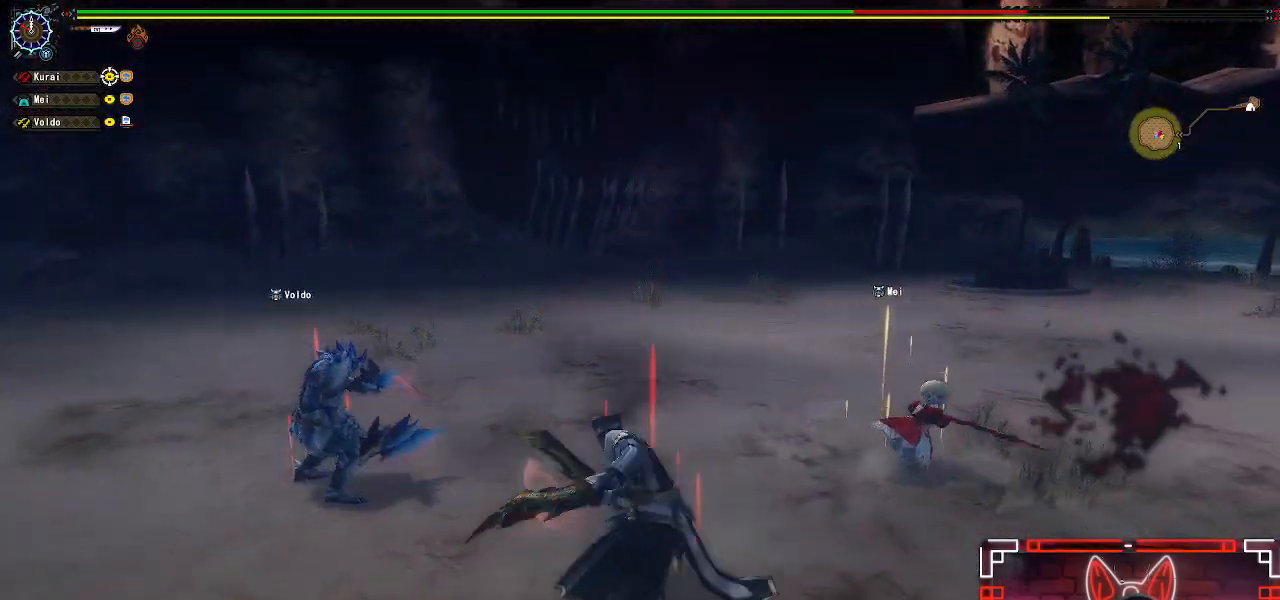
{"buttons": [], "left_stick": "left", "right_stick": "right", "events": [[50, "left_stick", "left"], [350, "right_stick", "right"]]}
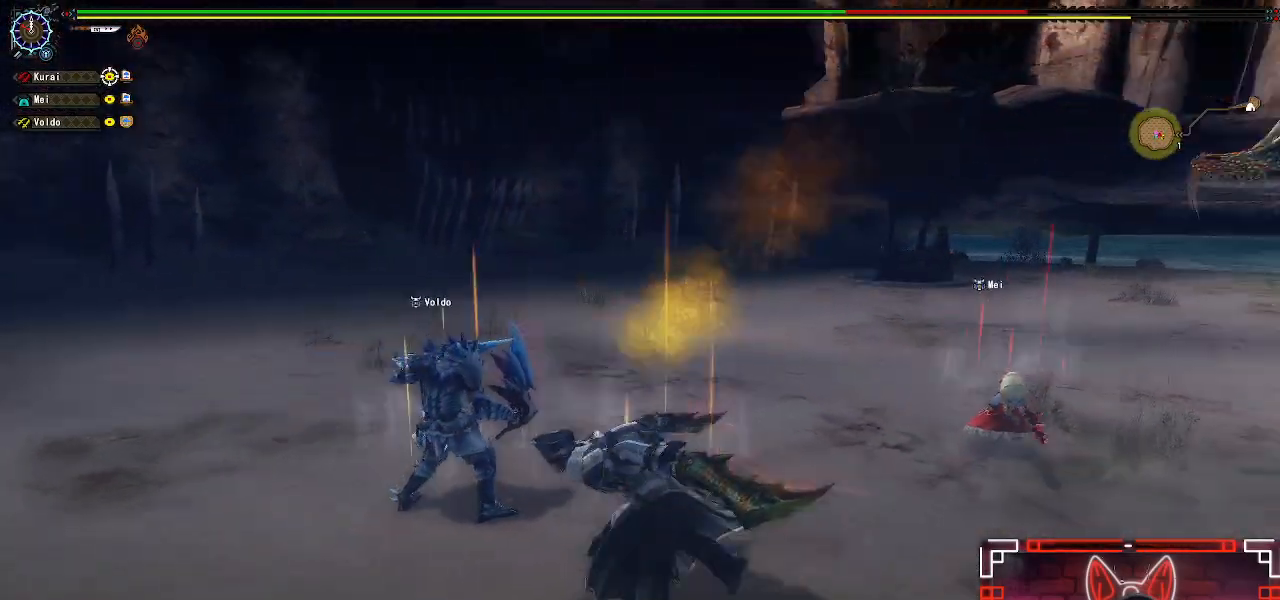
{"buttons": [], "left_stick": "right", "right_stick": "center", "events": [[183, "left_stick", "down"], [267, "left_stick", "down-right"], [283, "right_stick", "center"], [417, "left_stick", "right"]]}
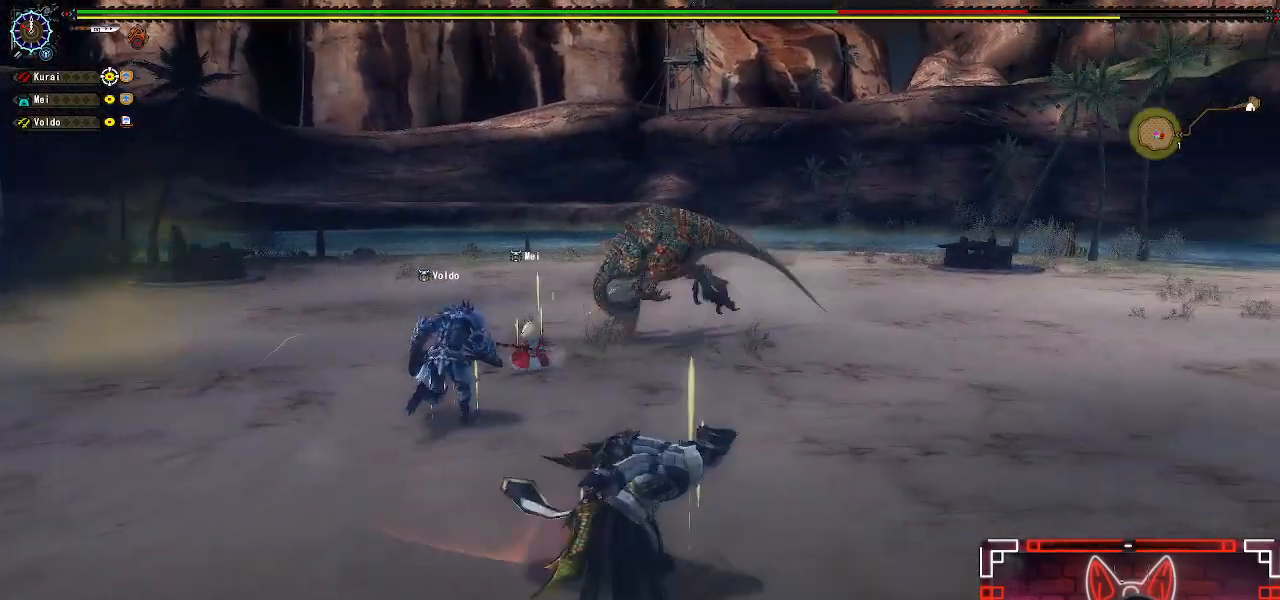
{"buttons": [], "left_stick": "up-left", "right_stick": "left", "events": [[133, "left_stick", "up-right"], [150, "right_stick", "left"], [300, "left_stick", "up"], [400, "left_stick", "up-left"]]}
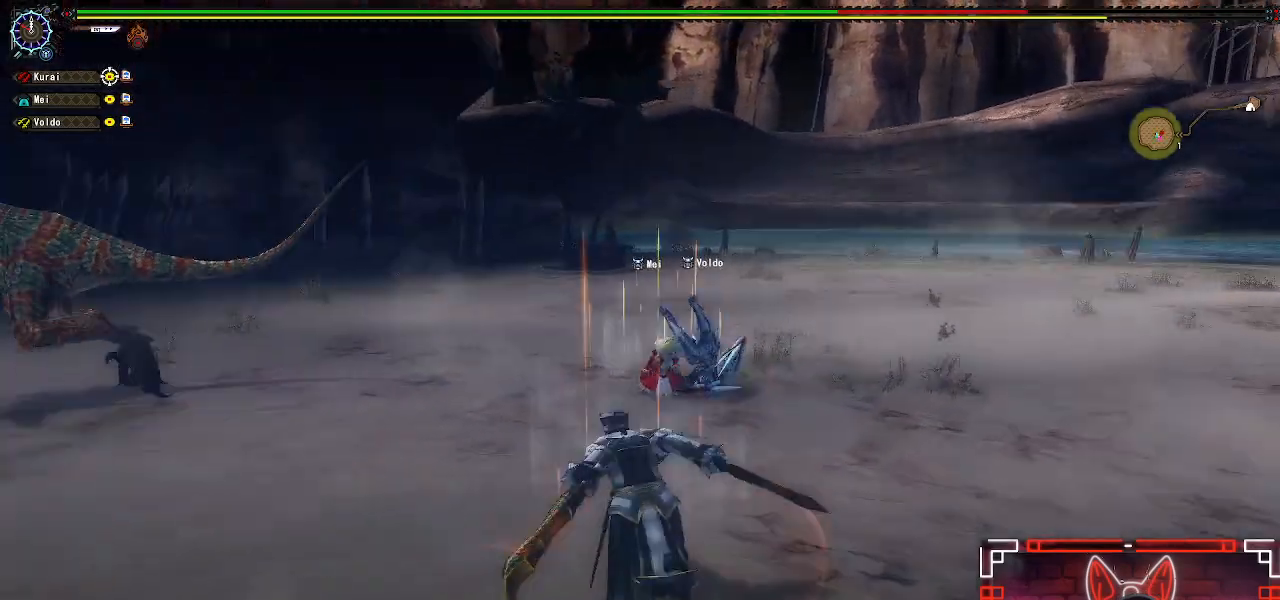
{"buttons": [], "left_stick": "up-left", "right_stick": "center", "events": [[217, "right_stick", "center"]]}
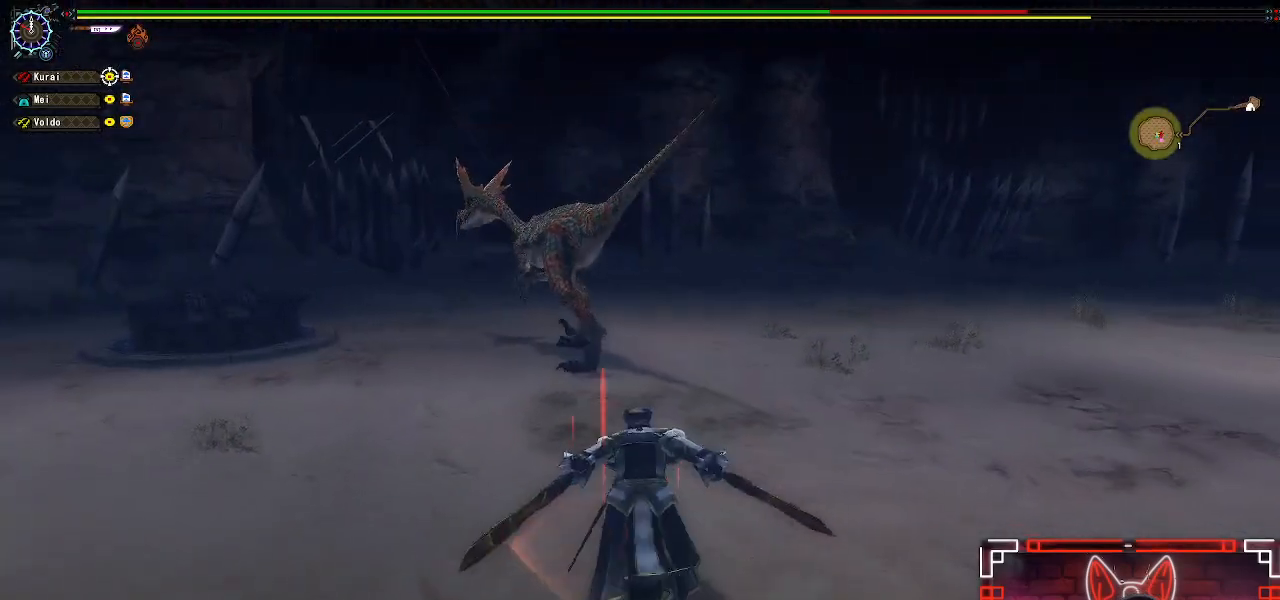
{"buttons": [], "left_stick": "up-left", "right_stick": "center", "events": []}
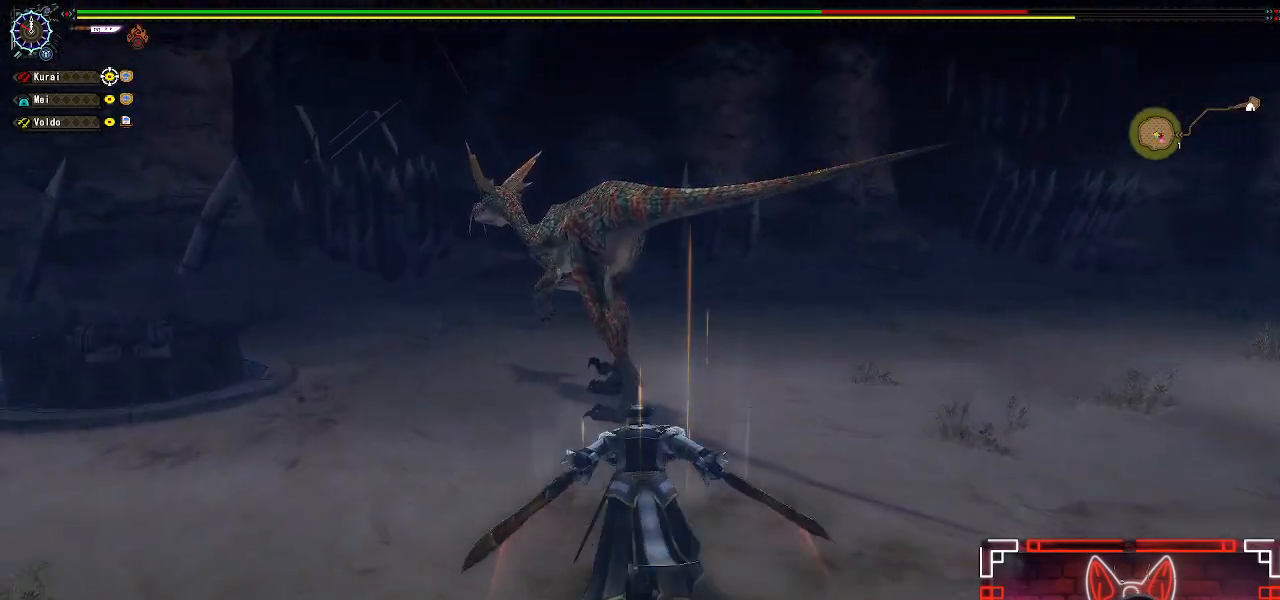
{"buttons": [], "left_stick": "up", "right_stick": "center", "events": [[67, "B", "down"], [117, "left_stick", "up"], [250, "B", "up"], [367, "B", "down"], [500, "B", "up"]]}
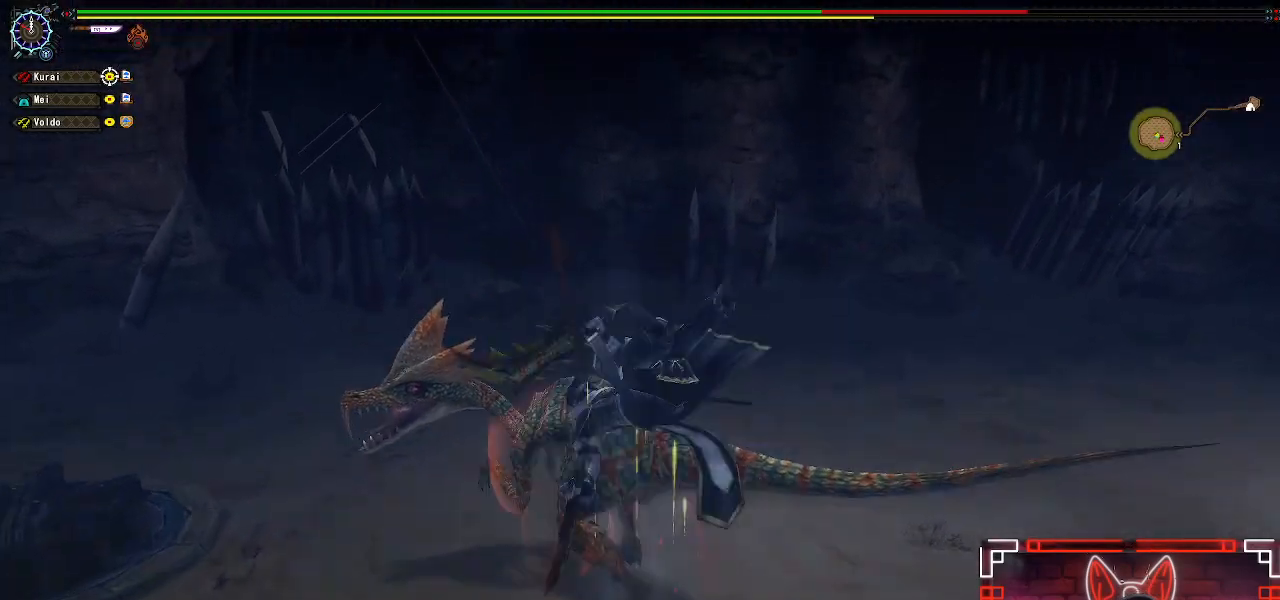
{"buttons": ["Y"], "left_stick": "center", "right_stick": "center", "events": [[183, "Y", "down"], [250, "left_stick", "center"], [317, "Y", "up"], [433, "Y", "down"]]}
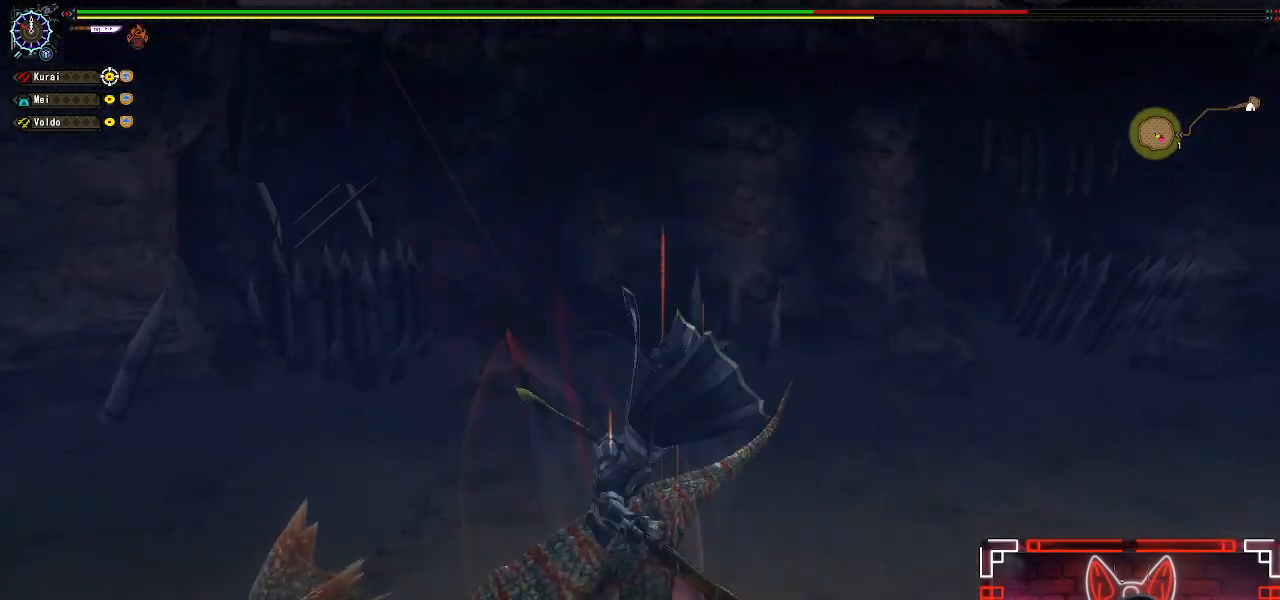
{"buttons": [], "left_stick": "center", "right_stick": "center", "events": [[17, "Y", "up"], [150, "Y", "down"], [250, "Y", "up"], [367, "Y", "down"], [467, "Y", "up"]]}
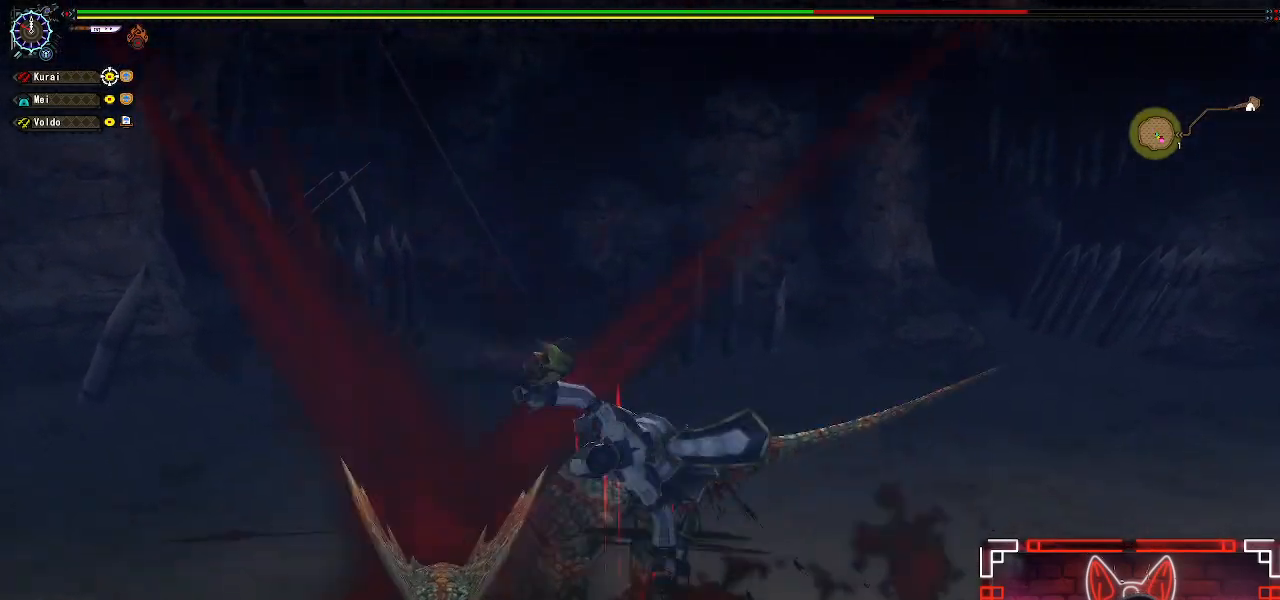
{"buttons": [], "left_stick": "center", "right_stick": "center", "events": [[100, "Y", "down"], [200, "Y", "up"], [333, "Y", "down"], [433, "Y", "up"]]}
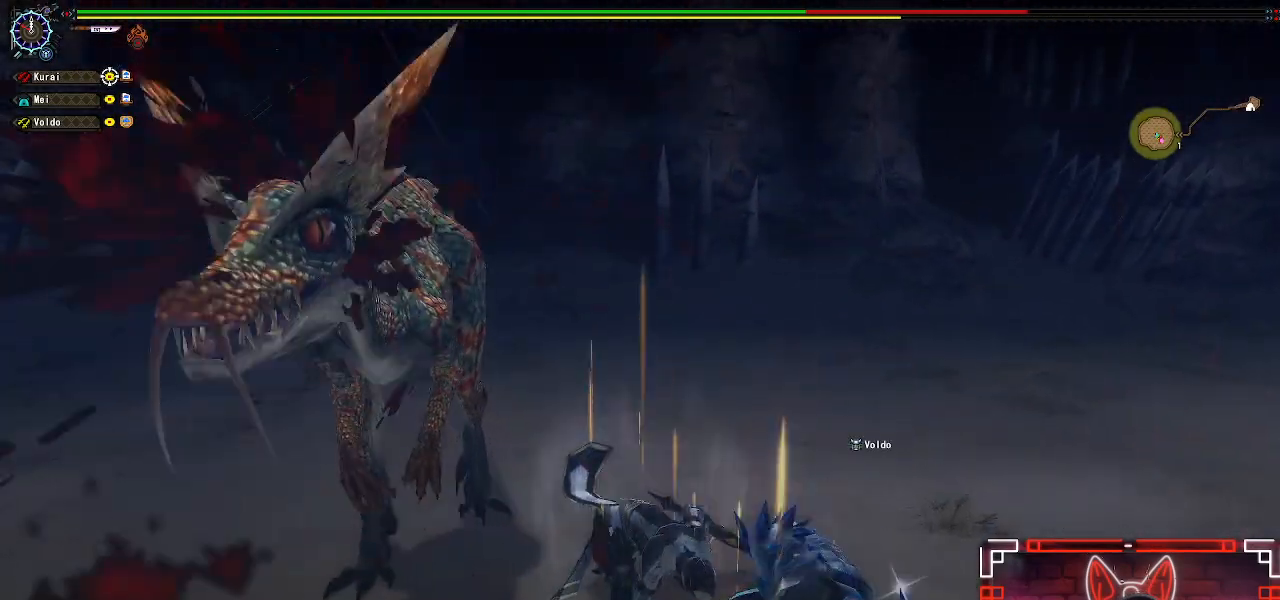
{"buttons": [], "left_stick": "center", "right_stick": "center", "events": [[150, "left_stick", "right"], [267, "Y", "down"], [283, "left_stick", "center"], [417, "Y", "up"]]}
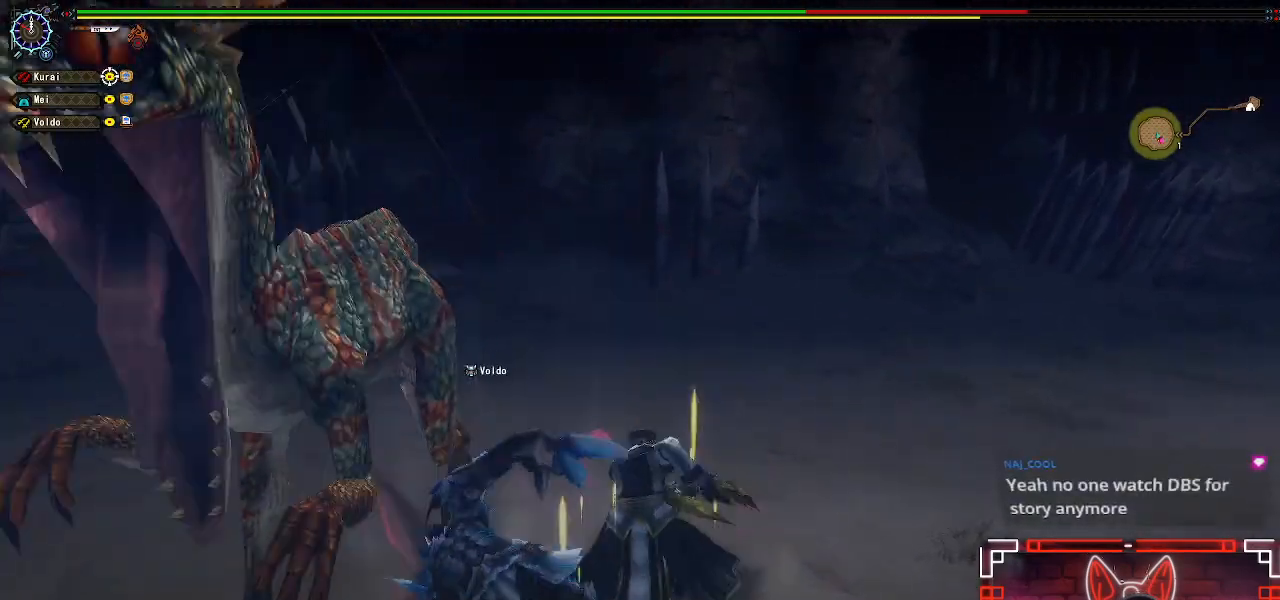
{"buttons": [], "left_stick": "right", "right_stick": "left", "events": [[50, "left_stick", "right"], [183, "left_stick", "center"], [250, "left_stick", "right"], [267, "right_stick", "left"], [417, "left_stick", "center"], [467, "left_stick", "right"]]}
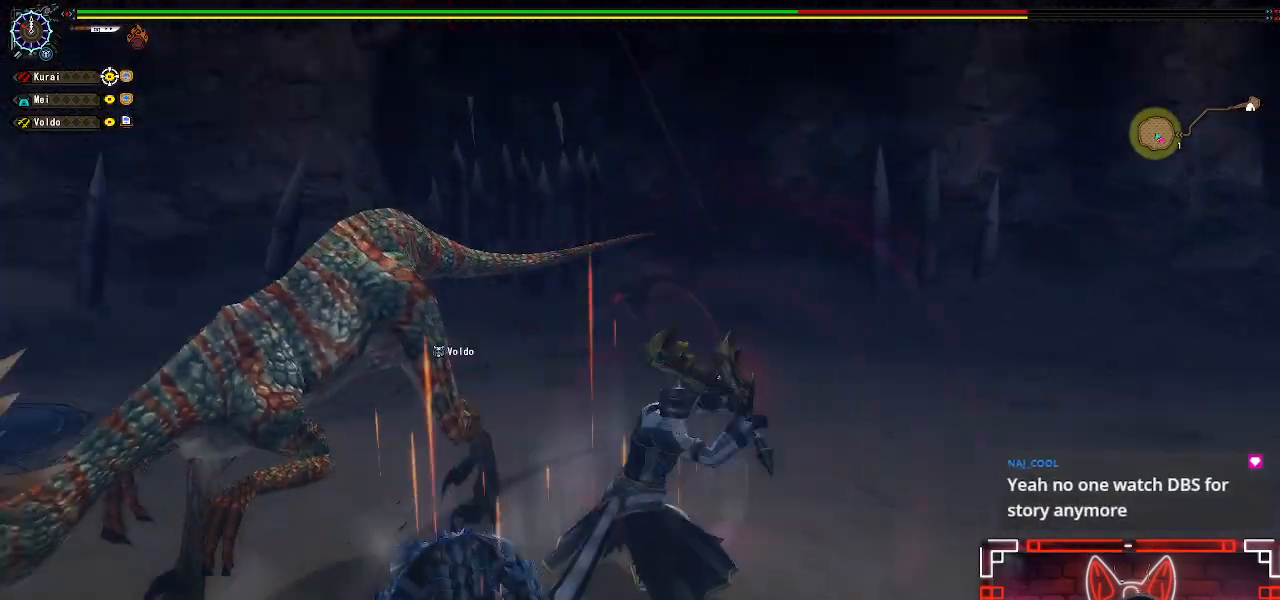
{"buttons": [], "left_stick": "right", "right_stick": "left", "events": [[100, "left_stick", "center"], [183, "left_stick", "right"], [300, "right_stick", "center"], [483, "right_stick", "left"]]}
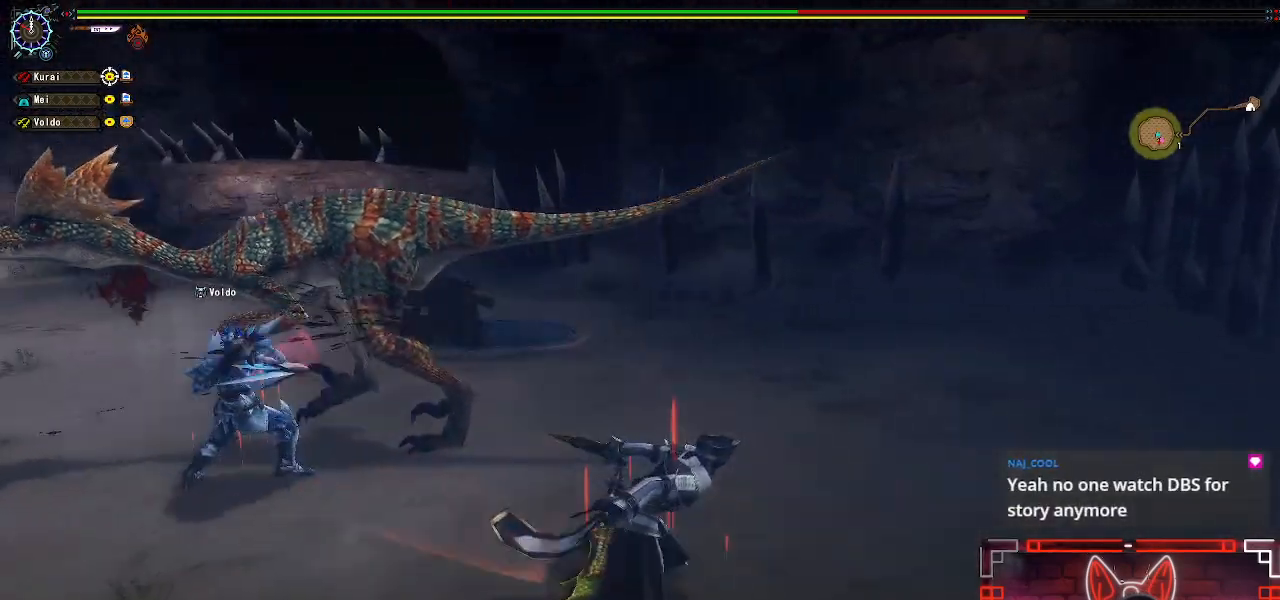
{"buttons": [], "left_stick": "up", "right_stick": "center", "events": [[200, "left_stick", "up"], [250, "right_stick", "center"], [317, "B", "down"], [317, "left_stick", "up-left"], [467, "B", "up"], [483, "left_stick", "up"]]}
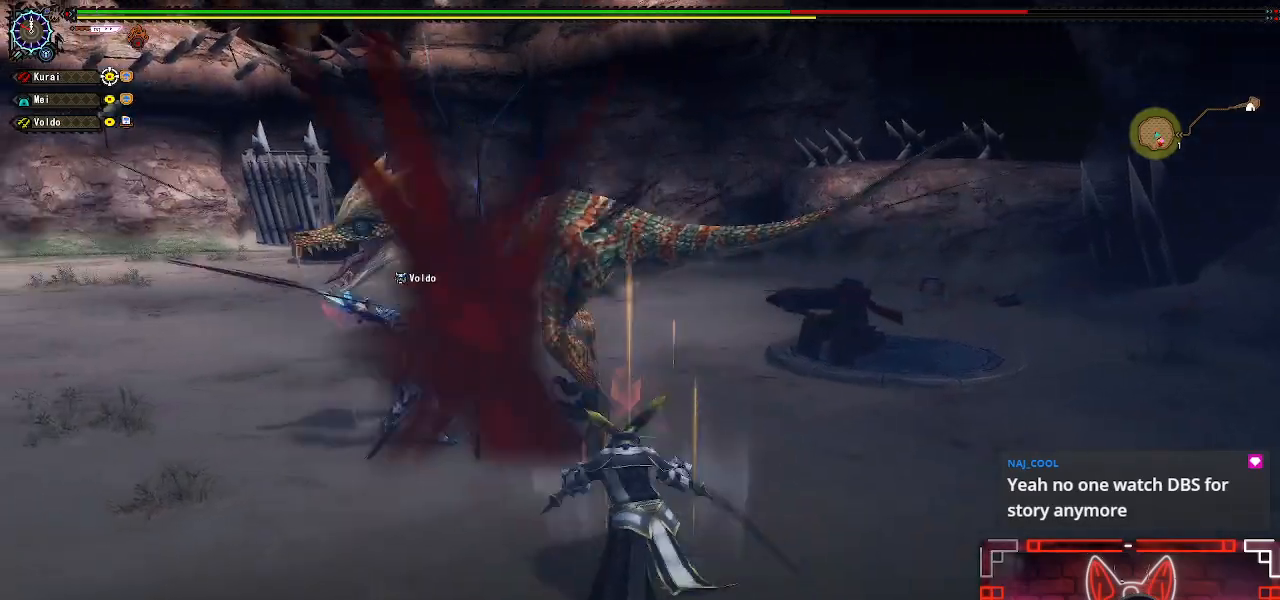
{"buttons": [], "left_stick": "up", "right_stick": "left", "events": [[50, "B", "down"], [150, "B", "up"], [483, "right_stick", "left"]]}
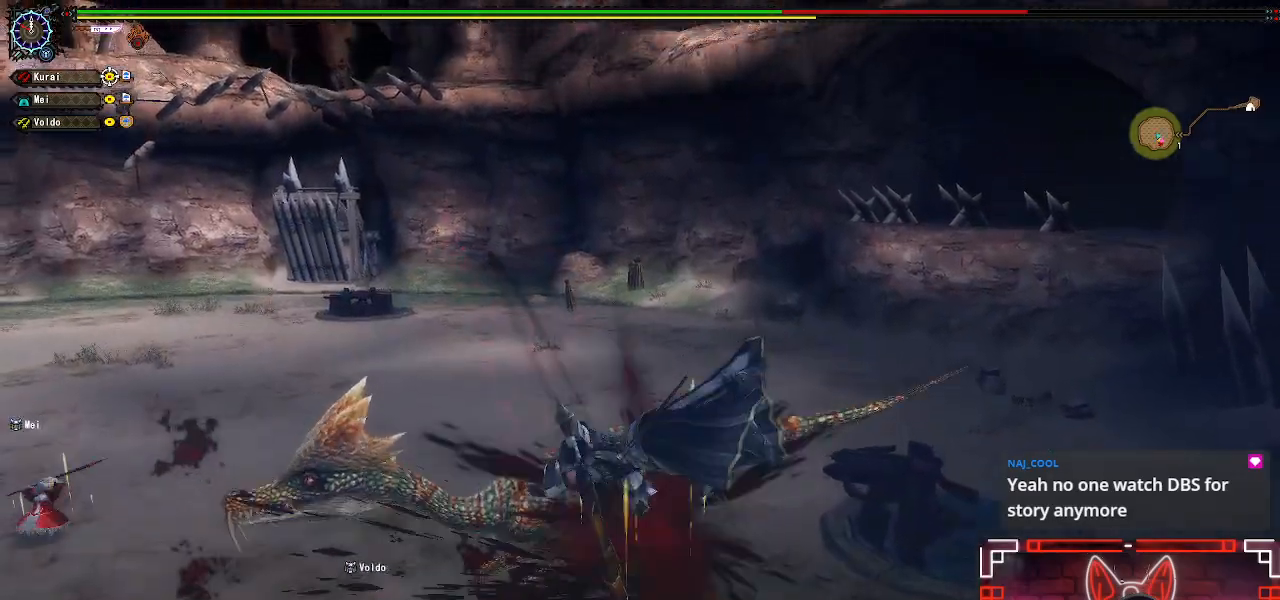
{"buttons": ["Y"], "left_stick": "center", "right_stick": "center", "events": [[167, "right_stick", "center"], [383, "left_stick", "center"], [450, "Y", "down"]]}
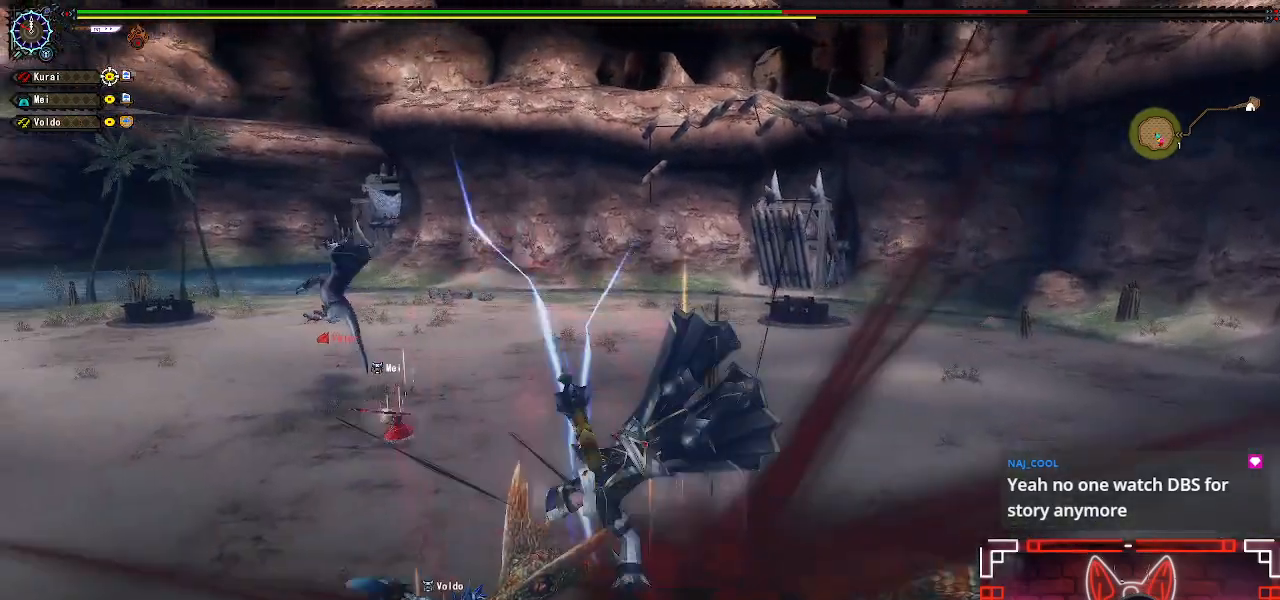
{"buttons": [], "left_stick": "center", "right_stick": "center", "events": [[50, "Y", "up"], [167, "Y", "down"], [267, "Y", "up"], [383, "Y", "down"], [500, "Y", "up"]]}
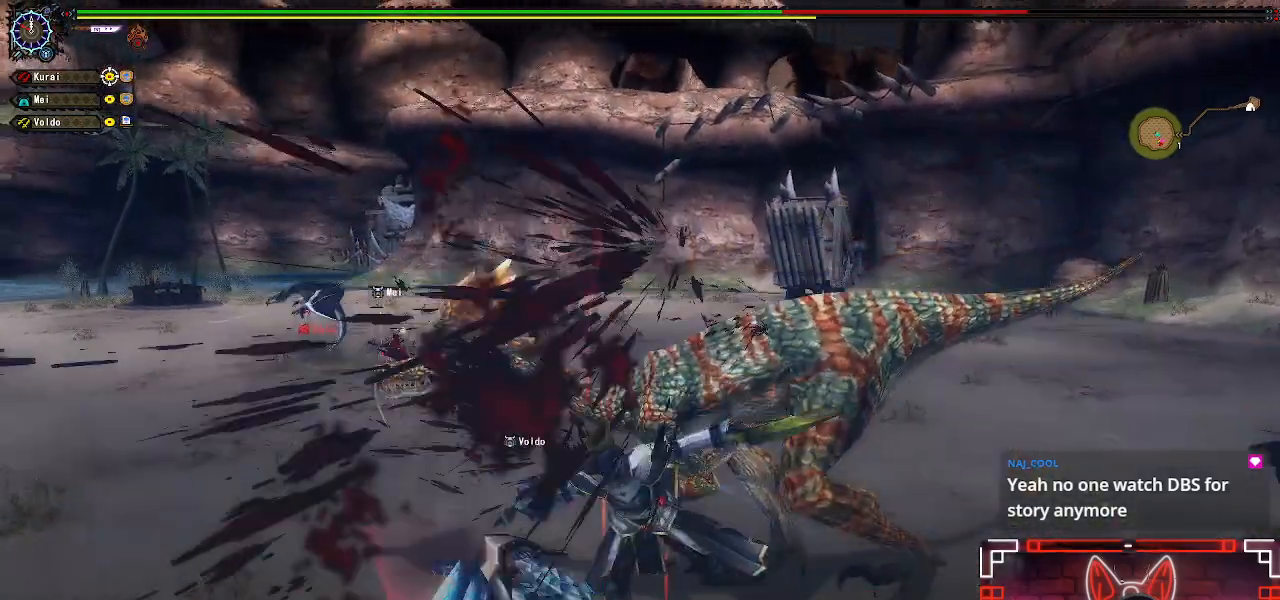
{"buttons": [], "left_stick": "center", "right_stick": "center", "events": [[150, "Y", "down"], [250, "Y", "up"], [367, "Y", "down"], [467, "Y", "up"]]}
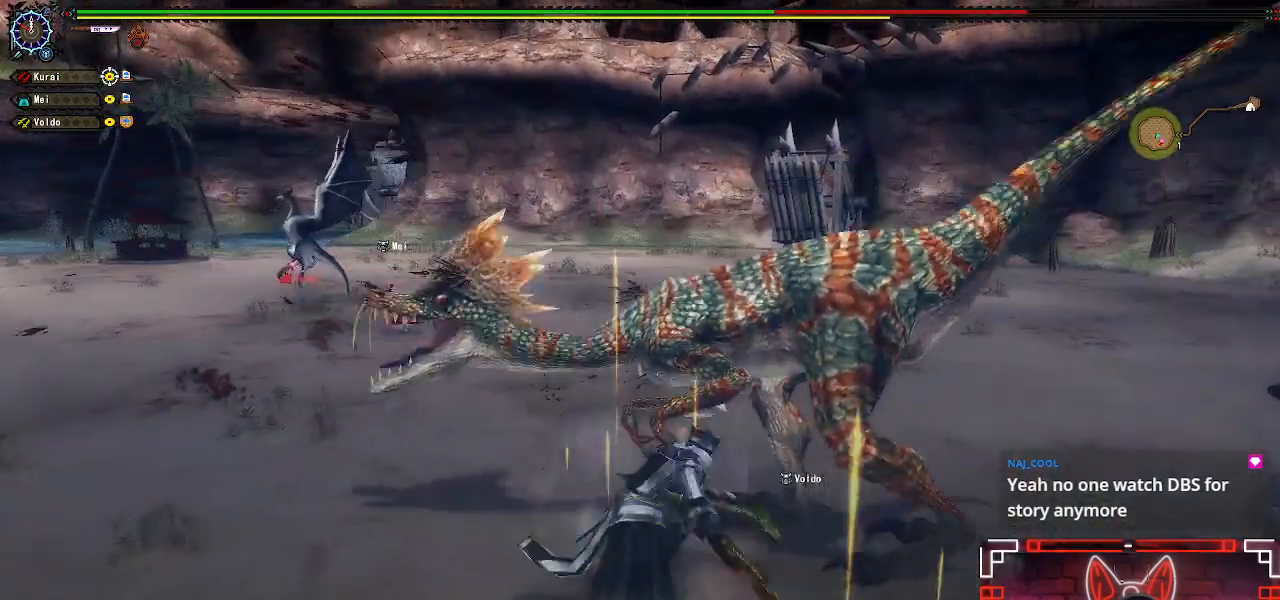
{"buttons": [], "left_stick": "right", "right_stick": "center", "events": [[67, "Y", "down"], [167, "Y", "up"], [250, "Y", "down"], [350, "Y", "up"], [500, "left_stick", "right"]]}
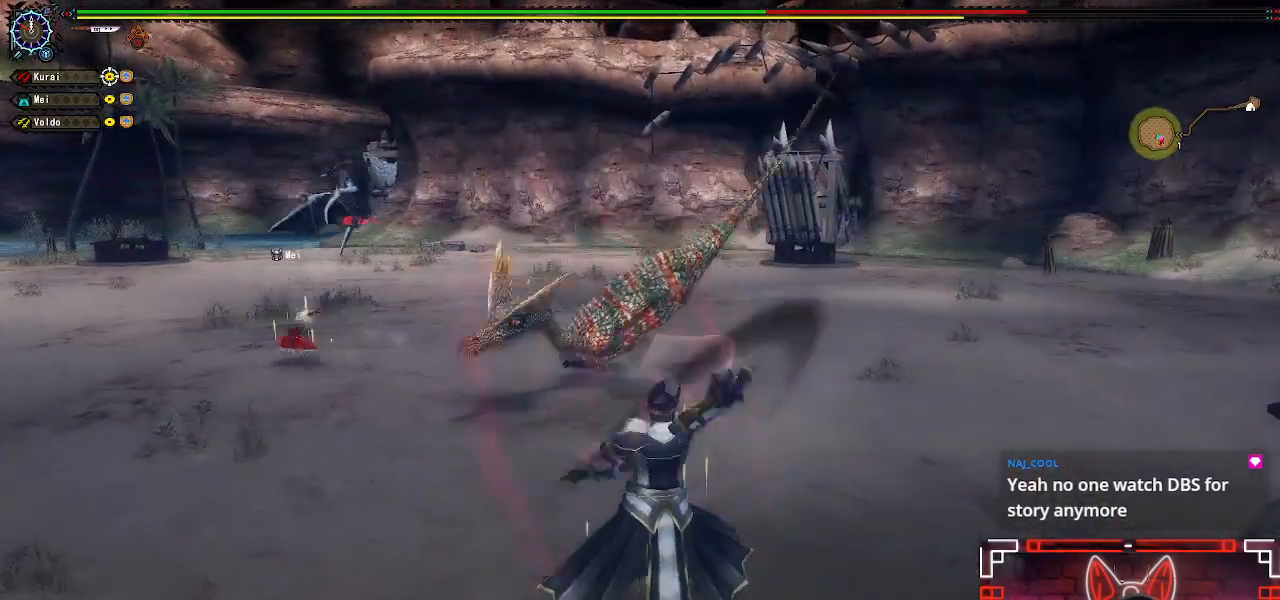
{"buttons": [], "left_stick": "right", "right_stick": "center", "events": [[267, "left_stick", "center"], [333, "left_stick", "right"]]}
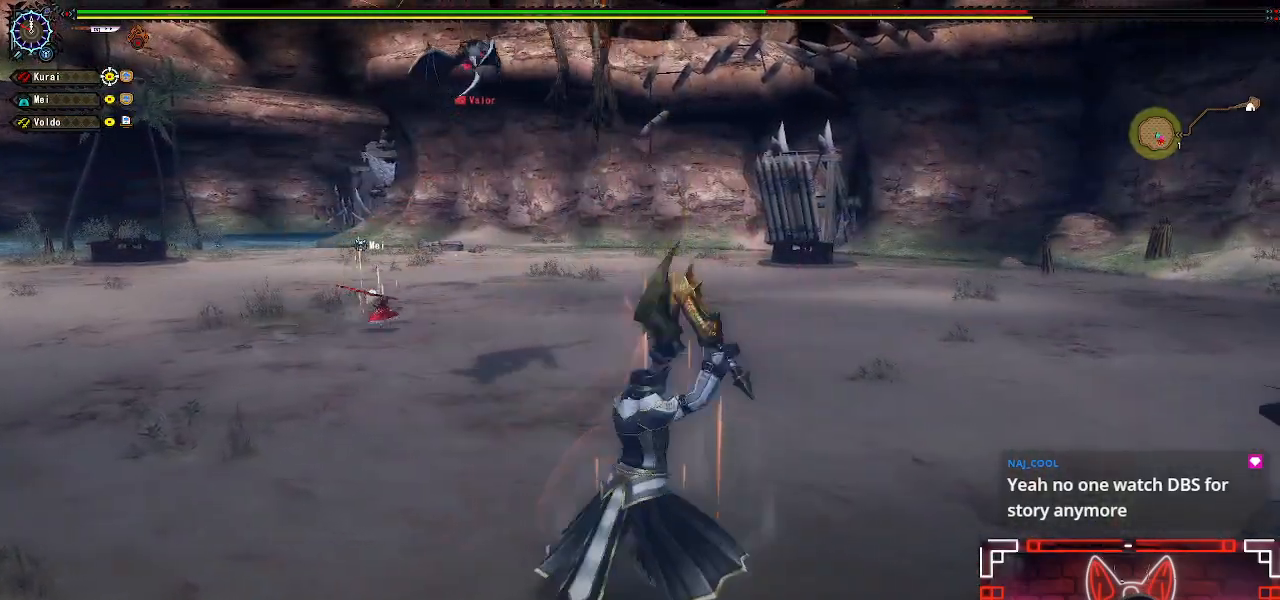
{"buttons": [], "left_stick": "right", "right_stick": "left", "events": [[17, "right_stick", "left"], [217, "right_stick", "center"], [483, "right_stick", "left"]]}
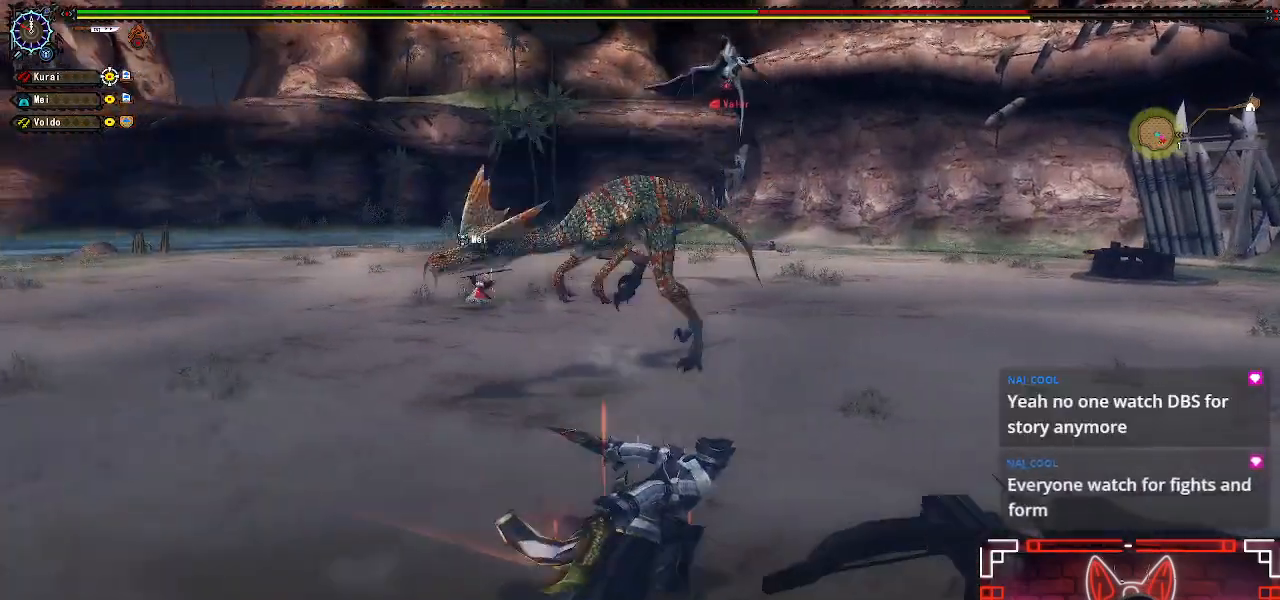
{"buttons": [], "left_stick": "right", "right_stick": "left", "events": [[117, "right_stick", "center"], [400, "right_stick", "left"]]}
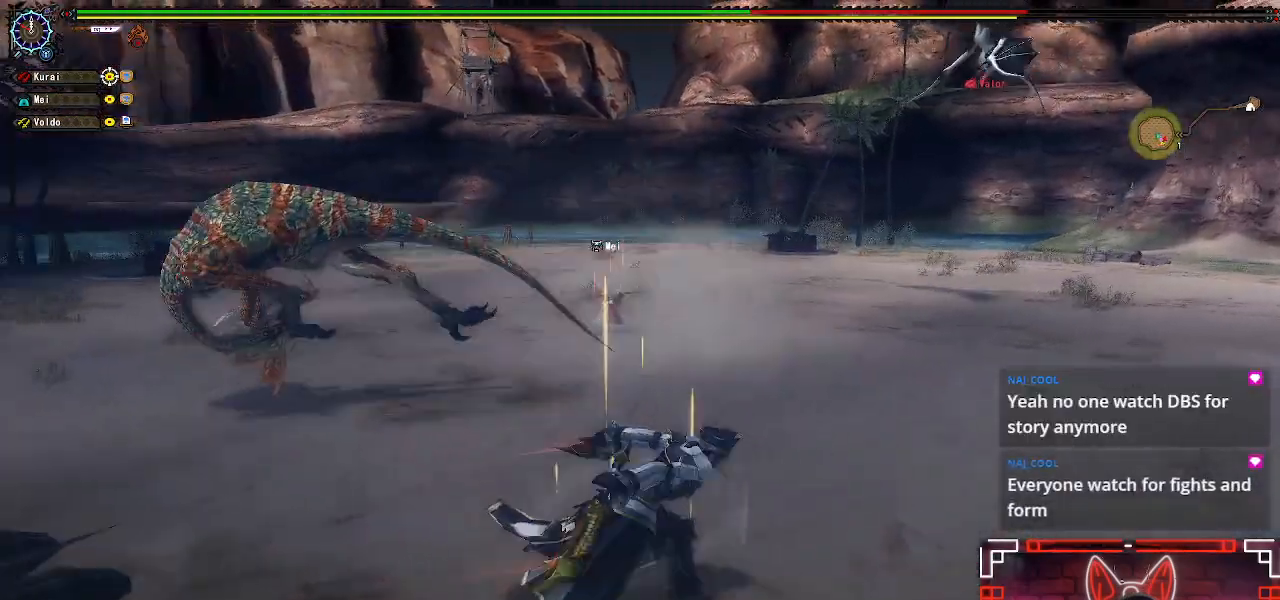
{"buttons": [], "left_stick": "up", "right_stick": "center", "events": [[150, "left_stick", "up"], [483, "right_stick", "center"]]}
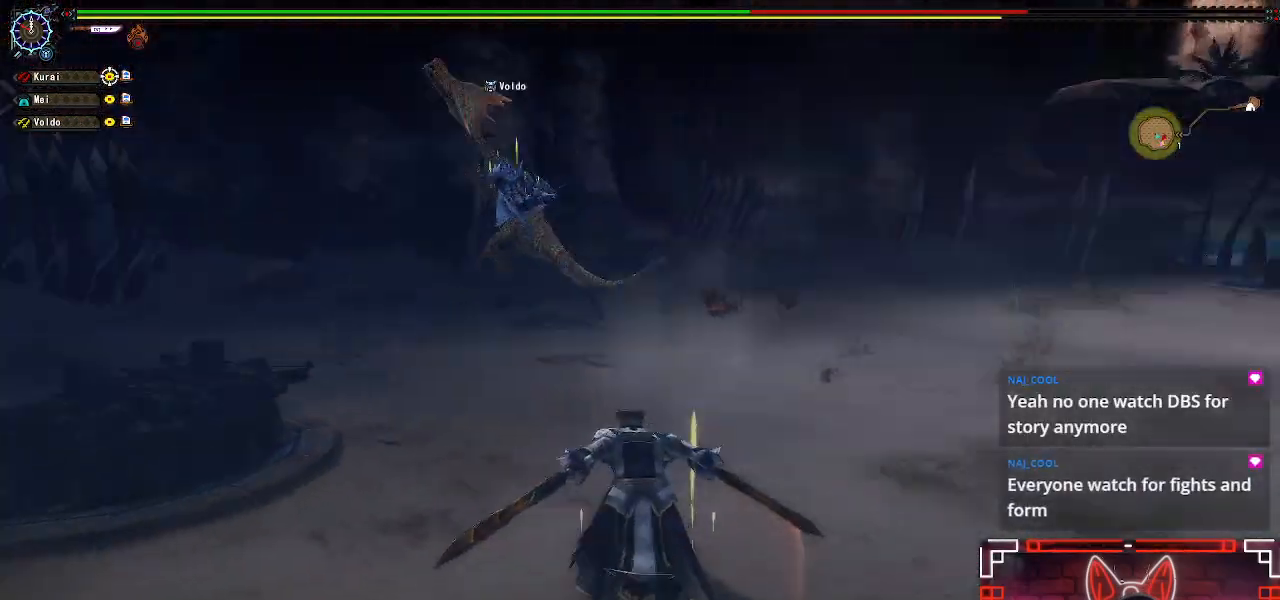
{"buttons": [], "left_stick": "up", "right_stick": "center", "events": []}
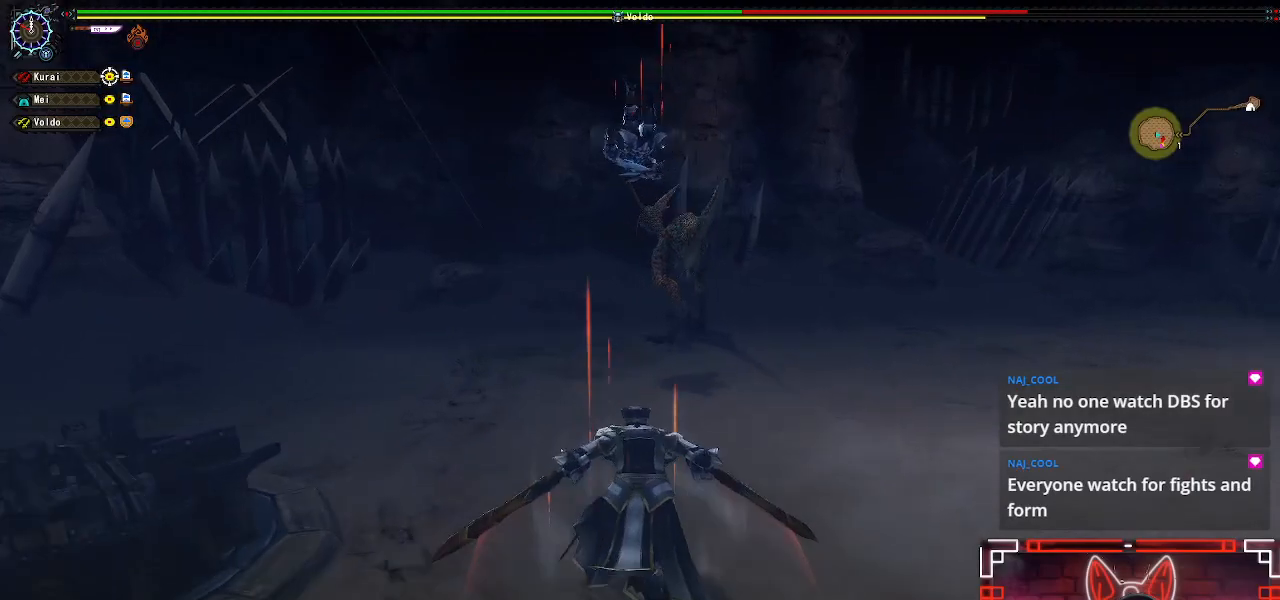
{"buttons": [], "left_stick": "up", "right_stick": "center", "events": []}
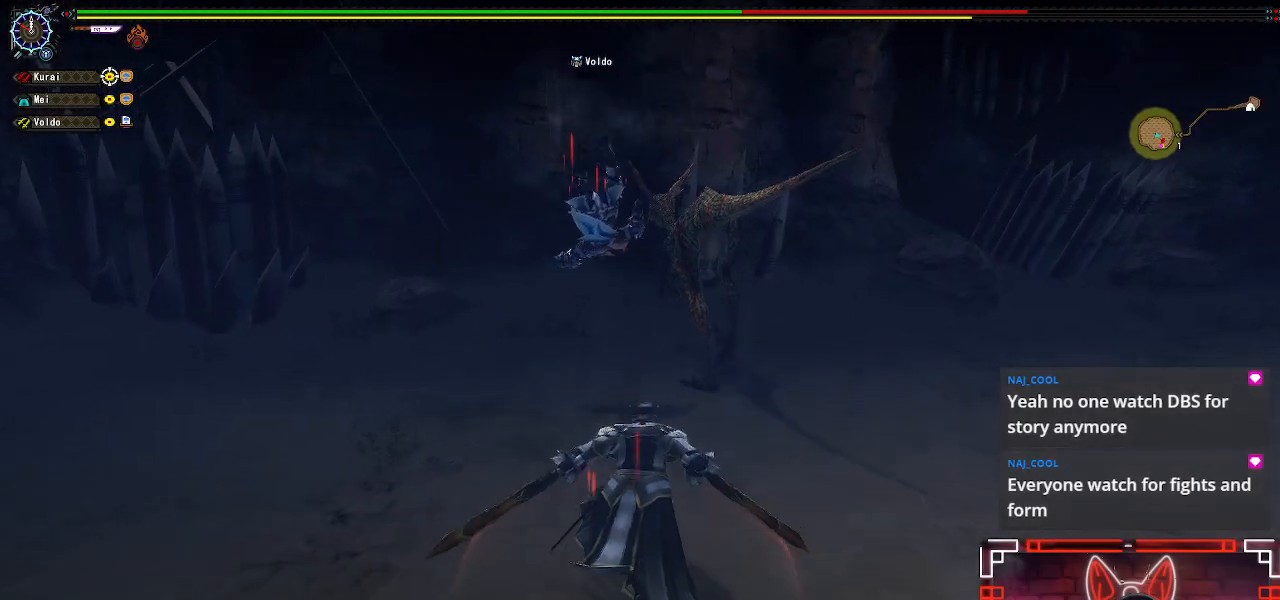
{"buttons": ["B"], "left_stick": "up", "right_stick": "center", "events": [[350, "B", "down"]]}
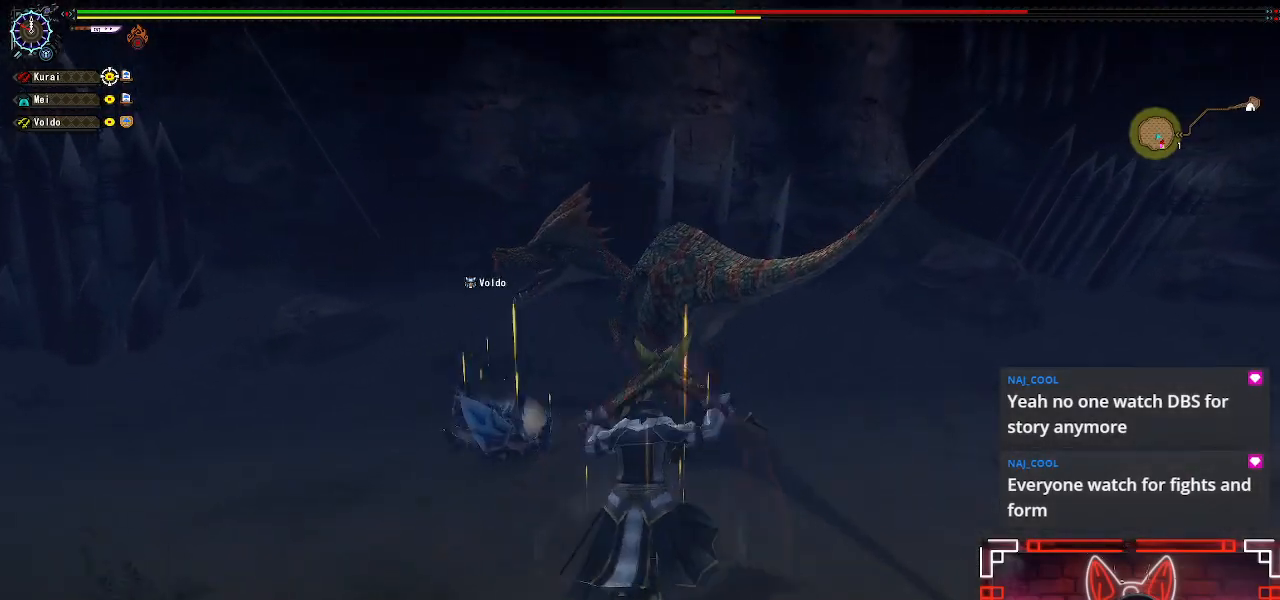
{"buttons": ["Y"], "left_stick": "up", "right_stick": "center", "events": [[50, "B", "up"], [150, "B", "down"], [267, "B", "up"], [433, "Y", "down"]]}
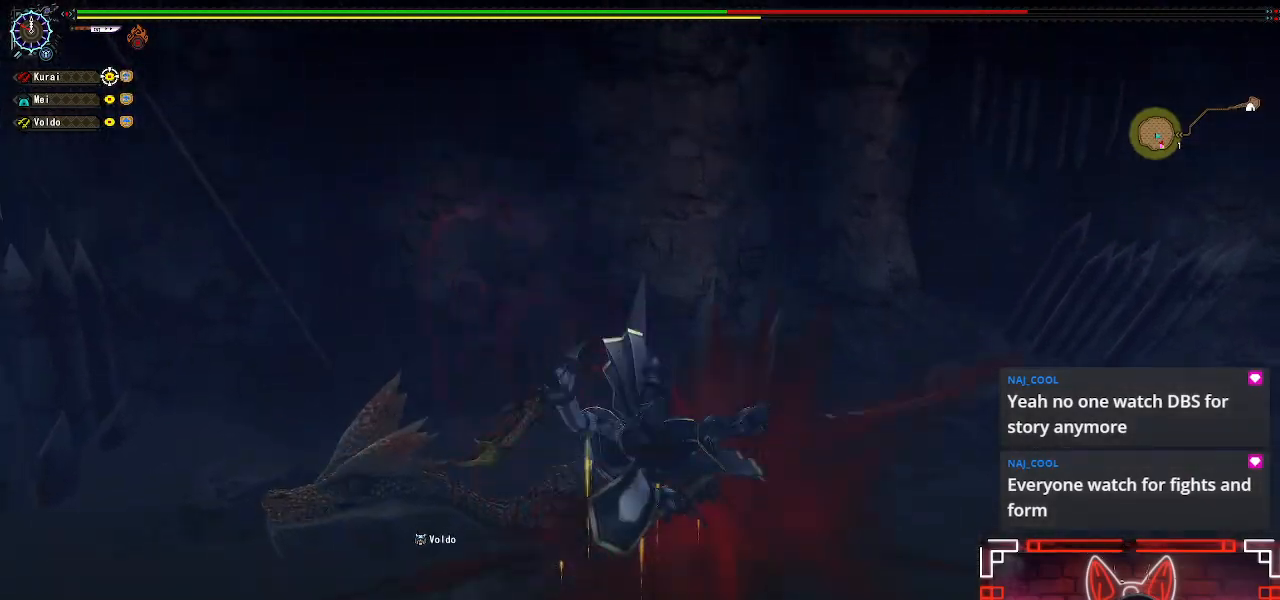
{"buttons": ["Y"], "left_stick": "center", "right_stick": "center", "events": [[50, "Y", "up"], [167, "Y", "down"], [233, "left_stick", "center"], [300, "Y", "up"], [400, "Y", "down"]]}